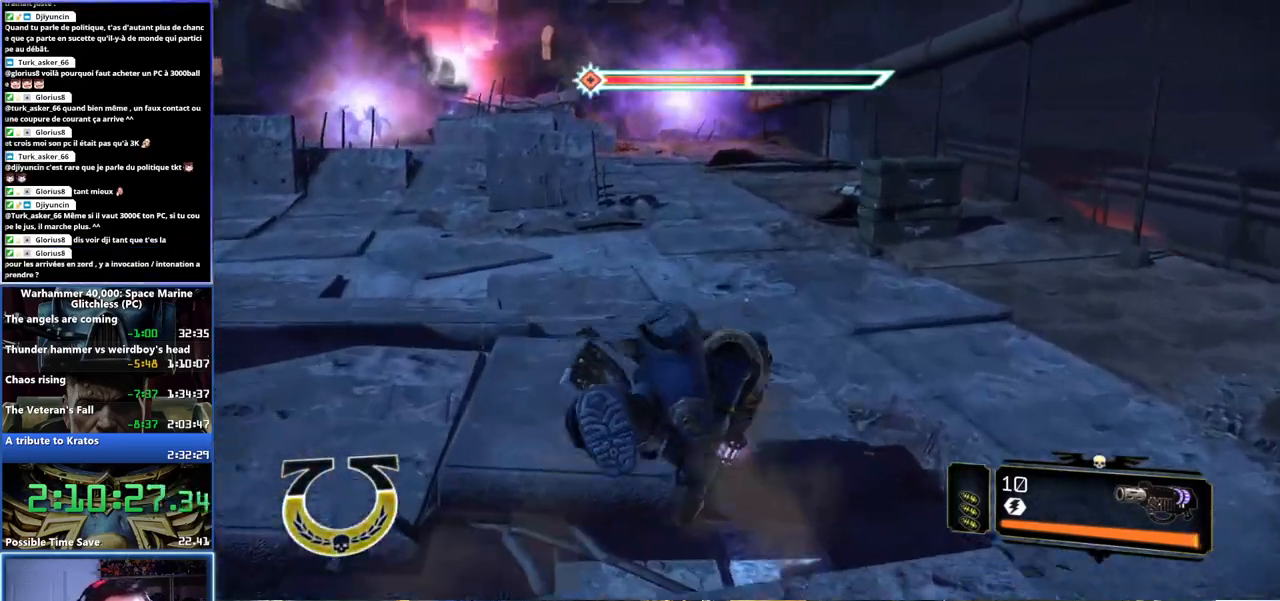
Gameplay with a controller (Xbox layout); each line is a JSON object with the inputs held at the frame after it (dt_ms = milliseconds from this image to that frame). "events" lists button and stick changes between this image and that frame as [ms after this image, input, new state], when the widget could be followed in between.
{"dt_ms": 500, "buttons": [], "left_stick": "up", "right_stick": "center", "events": [[17, "L3", "up"], [17, "X", "up"], [33, "A", "up"], [233, "right_stick", "left"], [350, "right_stick", "up-left"], [483, "right_stick", "center"]]}
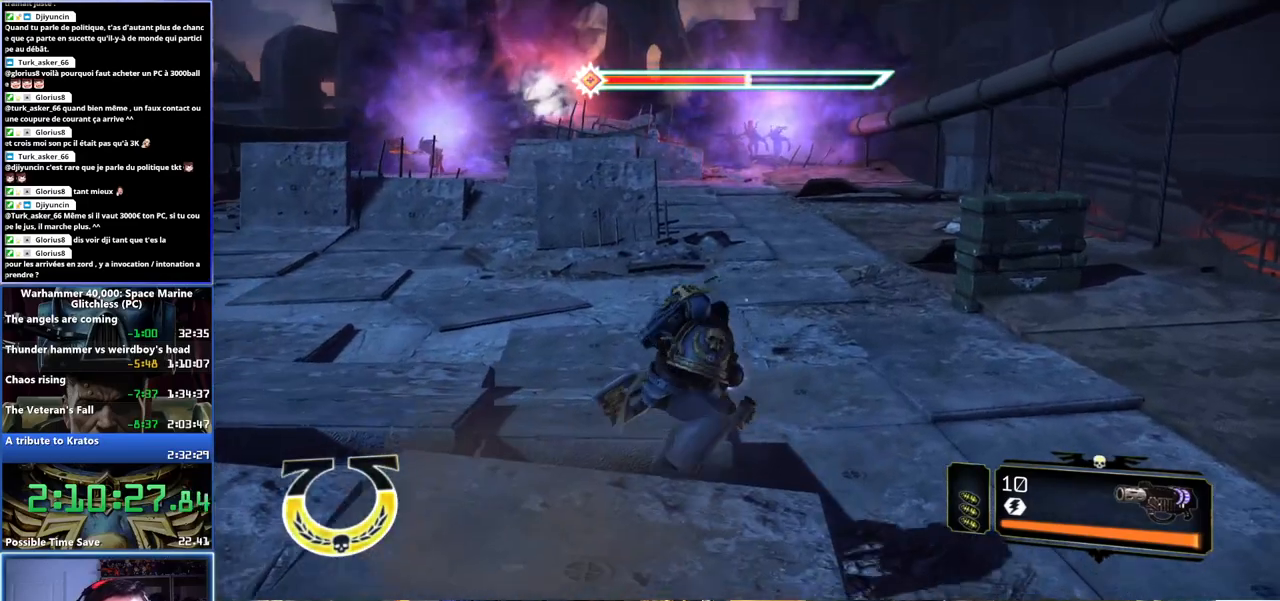
{"dt_ms": 500, "buttons": ["L3"], "left_stick": "up", "right_stick": "center", "events": [[133, "L3", "down"]]}
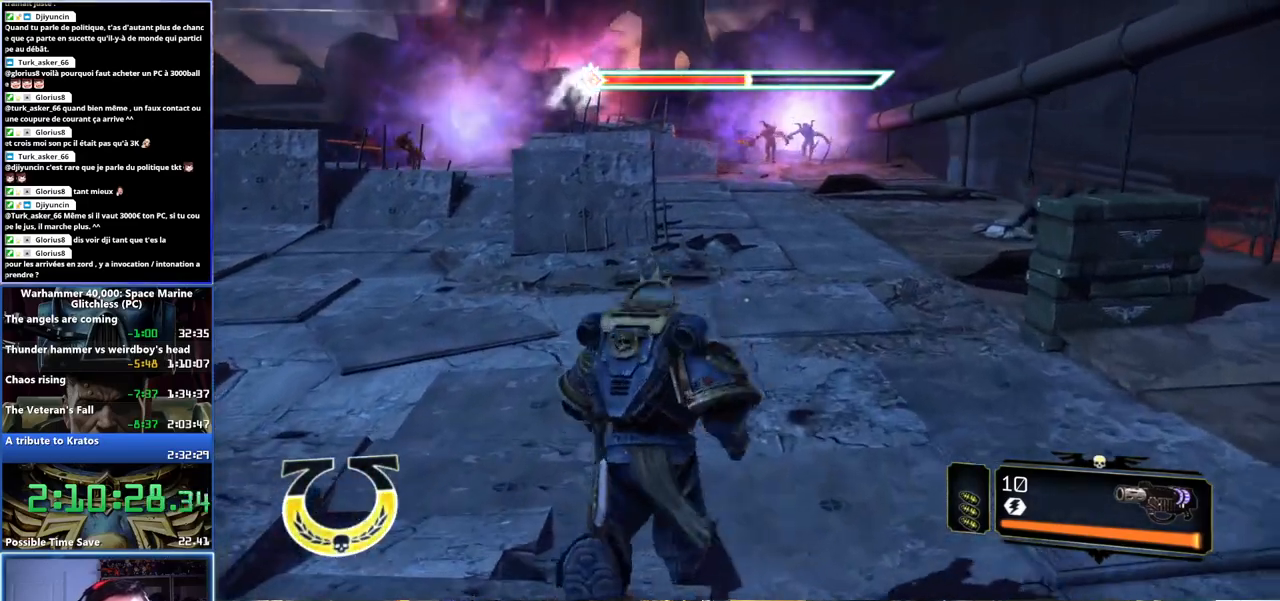
{"dt_ms": 500, "buttons": ["A", "L3"], "left_stick": "up", "right_stick": "center", "events": [[117, "X", "down"], [133, "A", "down"], [233, "A", "up"], [233, "X", "up"], [283, "A", "down"], [300, "X", "down"], [333, "X", "up"], [400, "X", "down"], [467, "X", "up"]]}
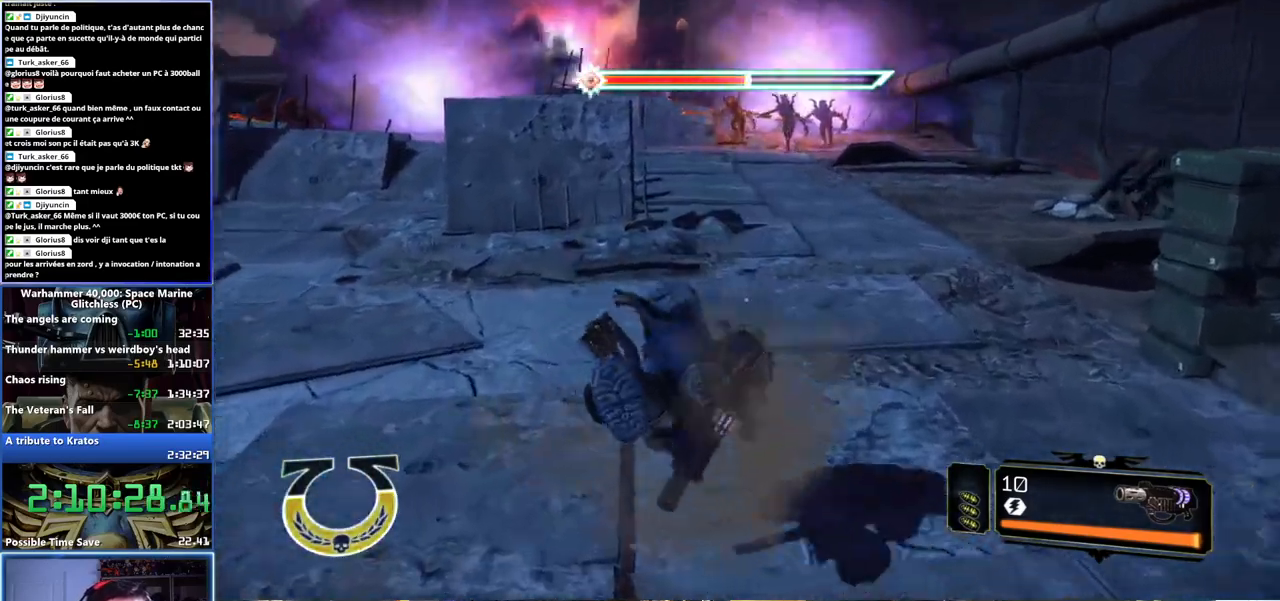
{"dt_ms": 500, "buttons": [], "left_stick": "up-right", "right_stick": "center", "events": [[17, "X", "down"], [117, "L3", "up"], [117, "X", "up"], [133, "A", "up"], [400, "left_stick", "up-right"]]}
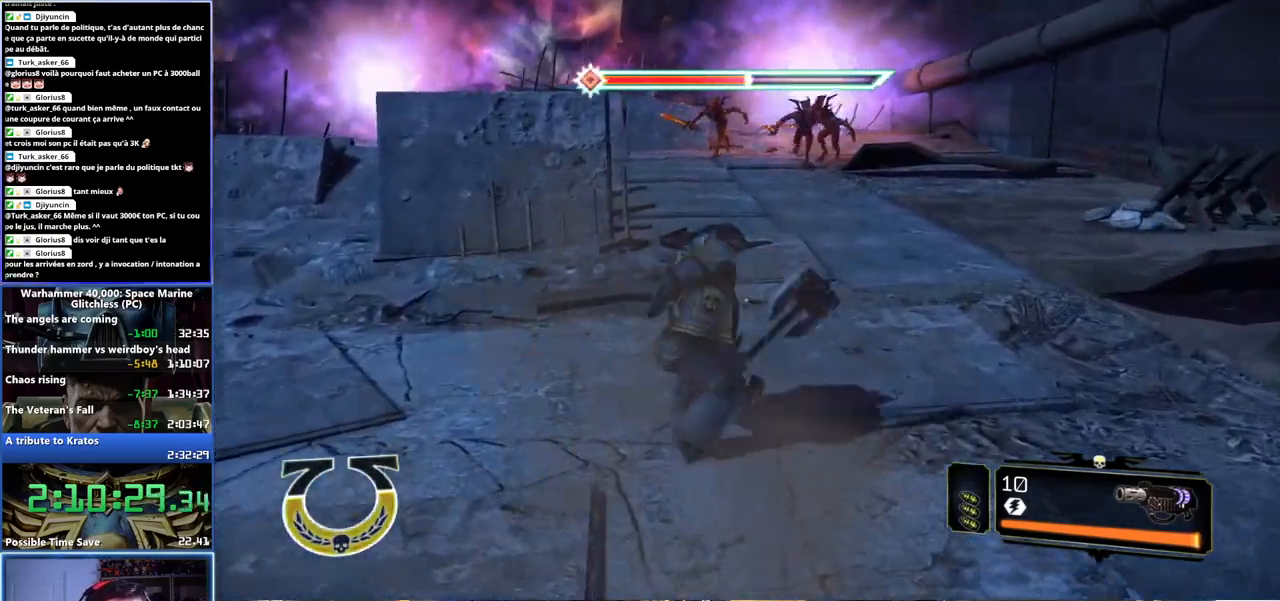
{"dt_ms": 500, "buttons": ["L3"], "left_stick": "up-right", "right_stick": "center", "events": [[200, "right_stick", "up"], [267, "L3", "down"], [317, "right_stick", "center"]]}
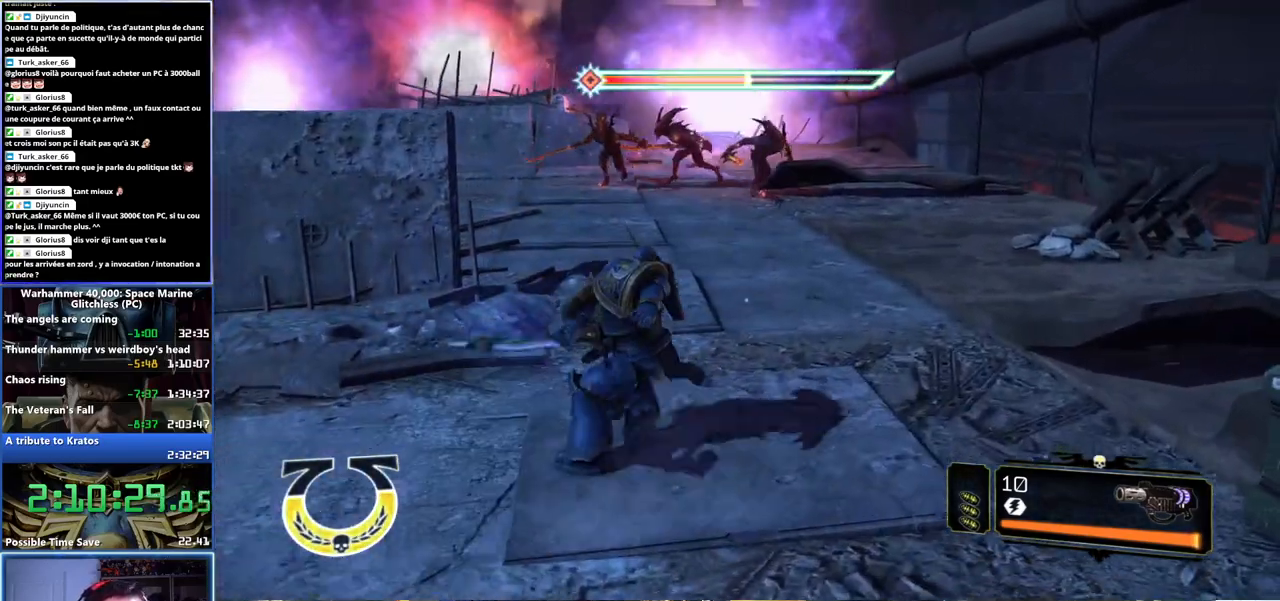
{"dt_ms": 500, "buttons": [], "left_stick": "up-right", "right_stick": "left", "events": [[67, "L3", "up"], [117, "right_stick", "up-left"], [333, "right_stick", "center"], [500, "right_stick", "left"]]}
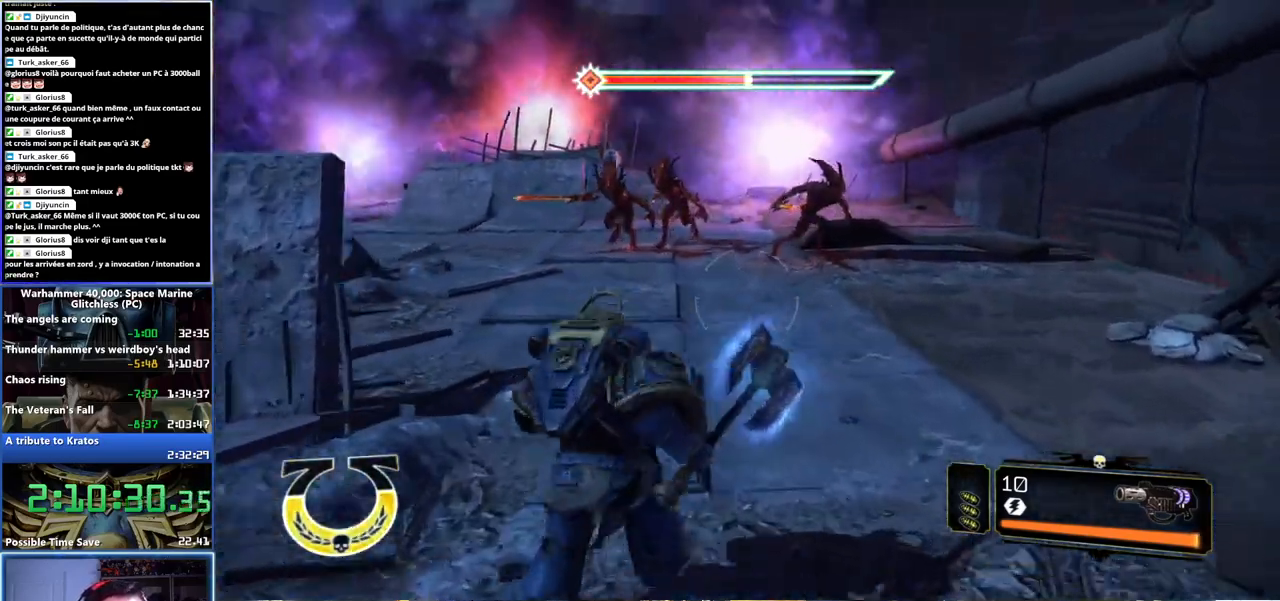
{"dt_ms": 500, "buttons": [], "left_stick": "up-right", "right_stick": "center", "events": [[150, "right_stick", "up-left"], [250, "right_stick", "center"]]}
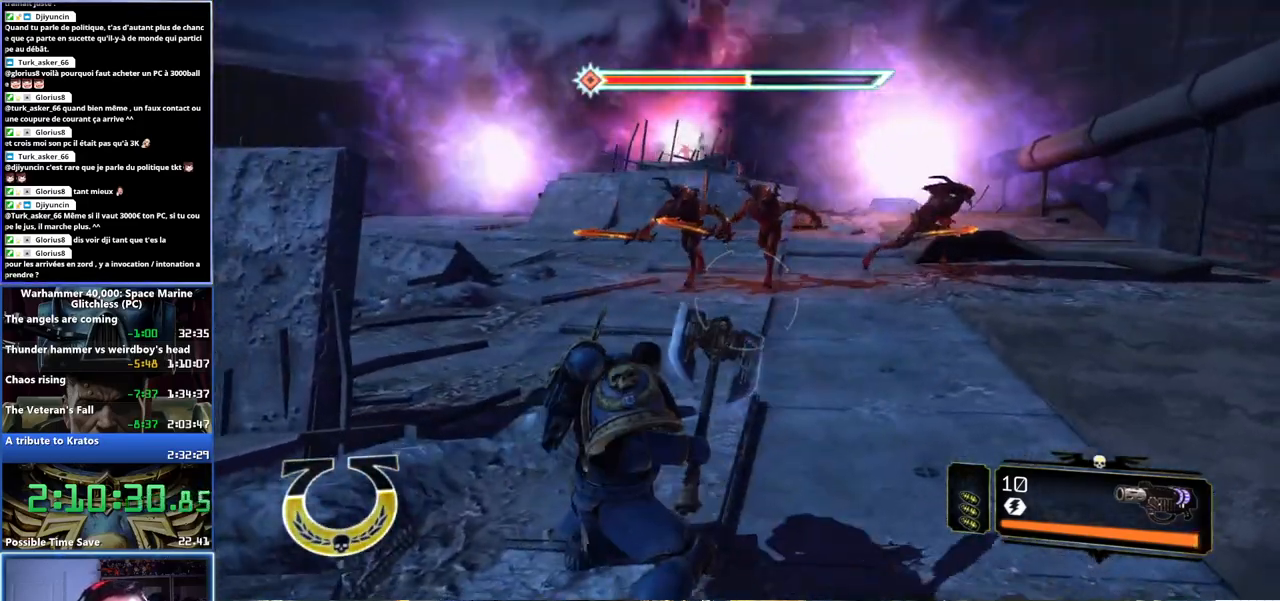
{"dt_ms": 1000, "buttons": [], "left_stick": "up-right", "right_stick": "center", "events": [[33, "right_stick", "up"], [167, "right_stick", "up-left"], [267, "L2", "down"], [350, "R2", "down"], [450, "R2", "up"], [500, "R2", "down"], [600, "R2", "up"], [617, "R2", "down"], [717, "R2", "up"], [750, "R2", "down"], [850, "R2", "up"], [900, "L2", "up"], [900, "right_stick", "center"]]}
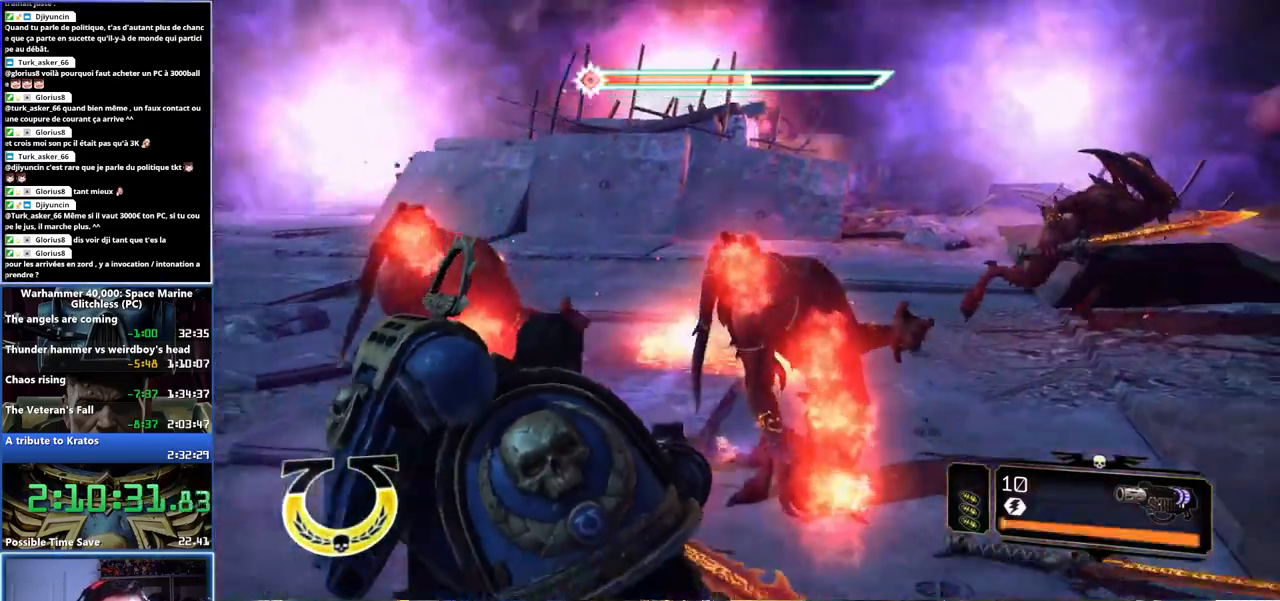
{"dt_ms": 500, "buttons": [], "left_stick": "up", "right_stick": "center", "events": [[17, "right_stick", "up-right"], [83, "left_stick", "up"], [100, "right_stick", "center"], [150, "L3", "down"], [350, "A", "down"], [350, "X", "down"], [450, "A", "up"], [450, "X", "up"], [483, "L3", "up"]]}
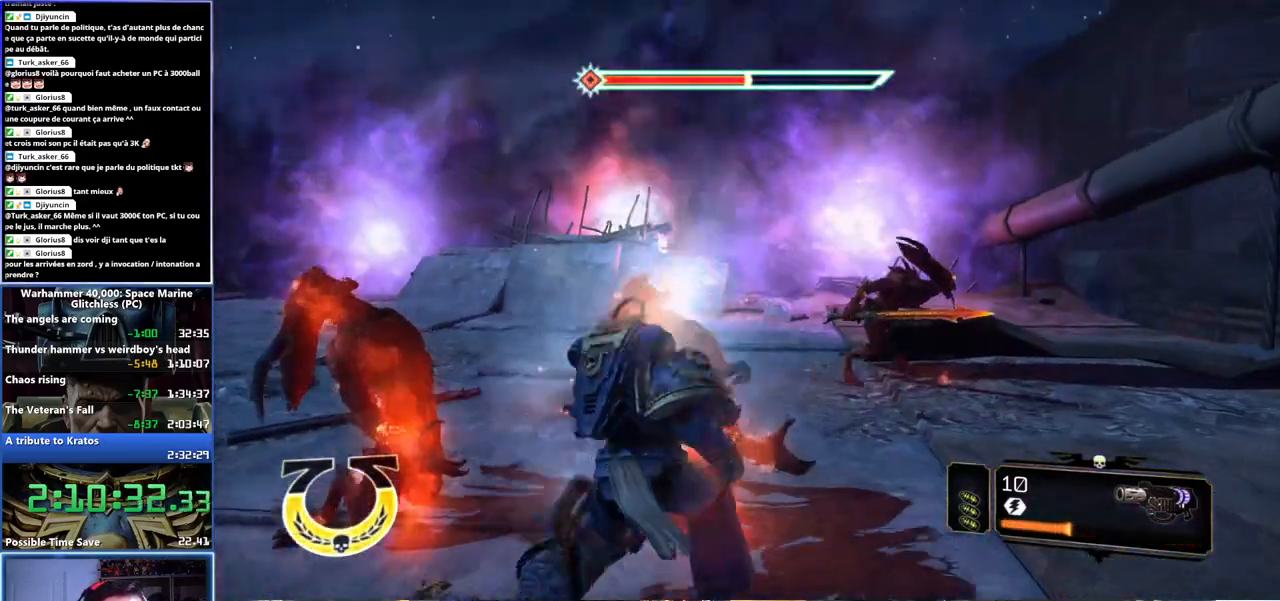
{"dt_ms": 500, "buttons": [], "left_stick": "up", "right_stick": "center", "events": [[33, "A", "down"], [33, "X", "down"], [100, "X", "up"], [150, "X", "down"], [233, "A", "up"], [250, "X", "up"]]}
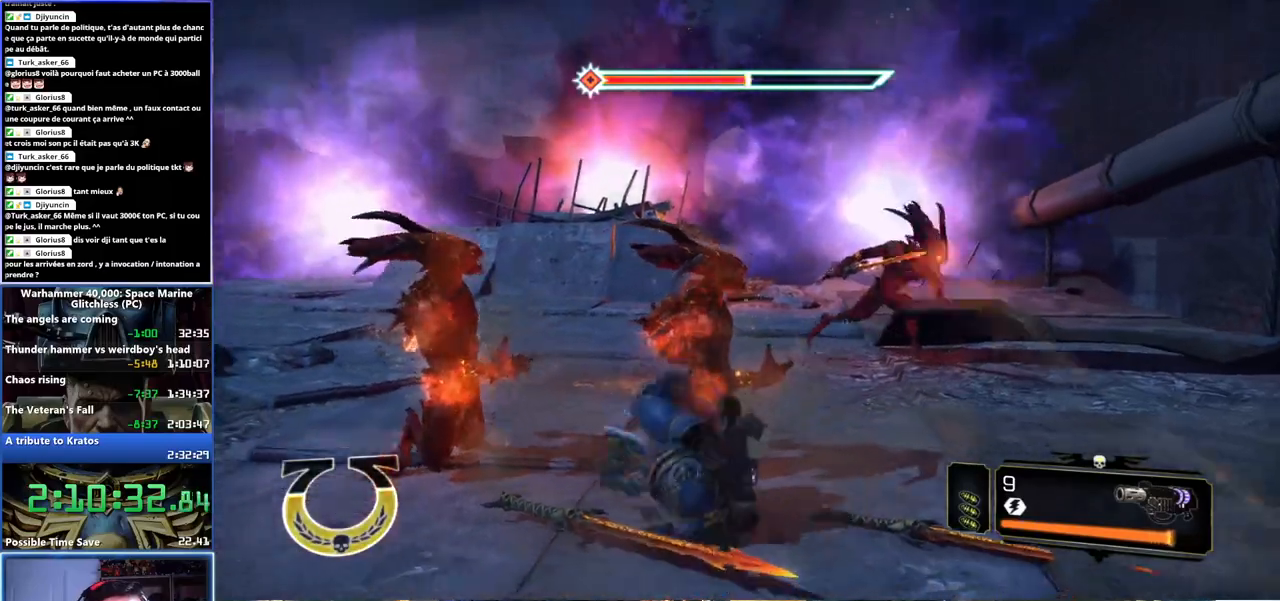
{"dt_ms": 500, "buttons": [], "left_stick": "right", "right_stick": "center", "events": [[33, "left_stick", "up-right"], [167, "left_stick", "right"]]}
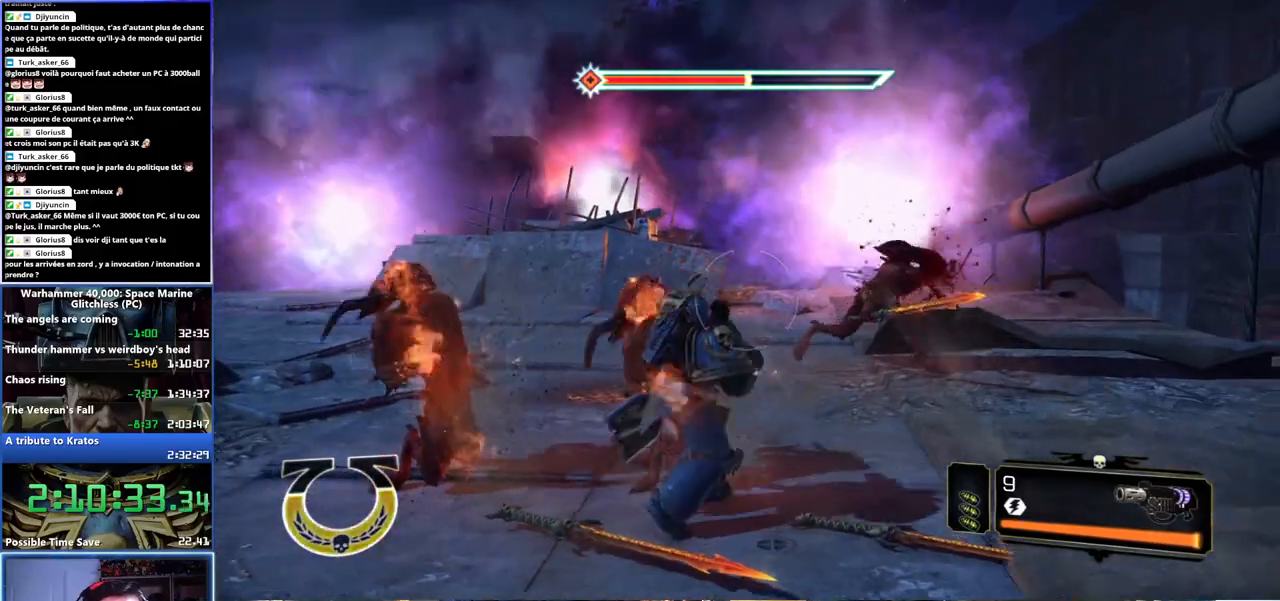
{"dt_ms": 500, "buttons": ["L3"], "left_stick": "up", "right_stick": "center", "events": [[133, "right_stick", "left"], [200, "left_stick", "up"], [250, "L3", "down"], [383, "right_stick", "center"]]}
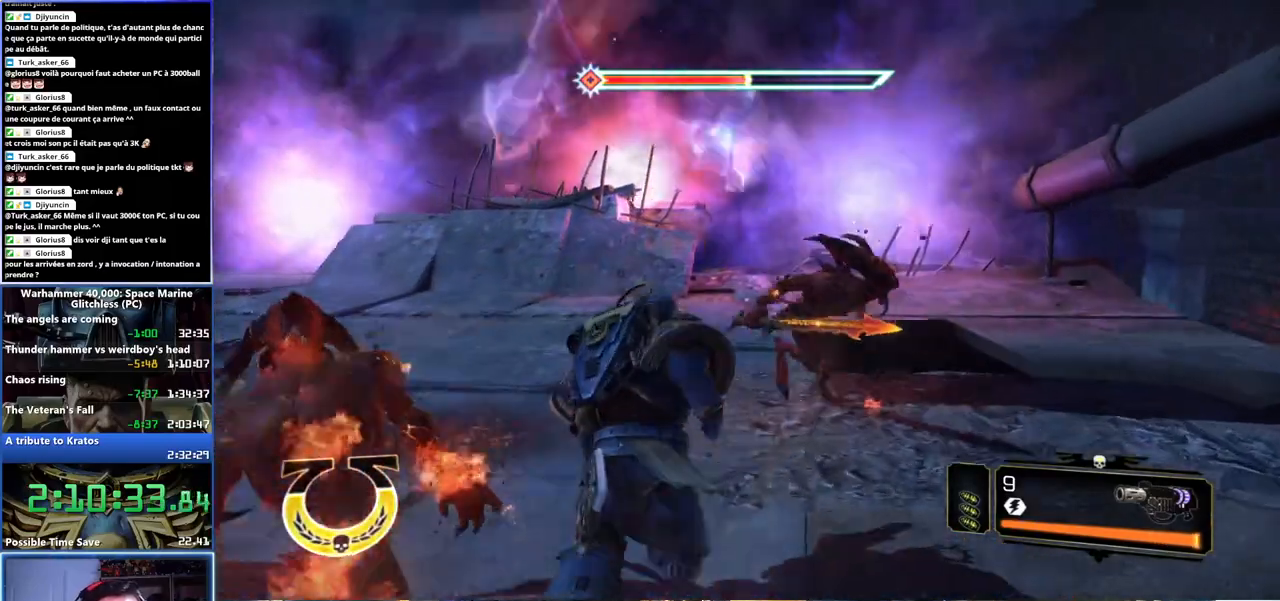
{"dt_ms": 500, "buttons": [], "left_stick": "up", "right_stick": "center", "events": [[117, "A", "down"], [117, "X", "down"], [200, "A", "up"], [200, "X", "up"], [267, "A", "down"], [267, "X", "down"], [333, "X", "up"], [383, "X", "down"], [400, "L3", "up"], [483, "A", "up"], [483, "X", "up"]]}
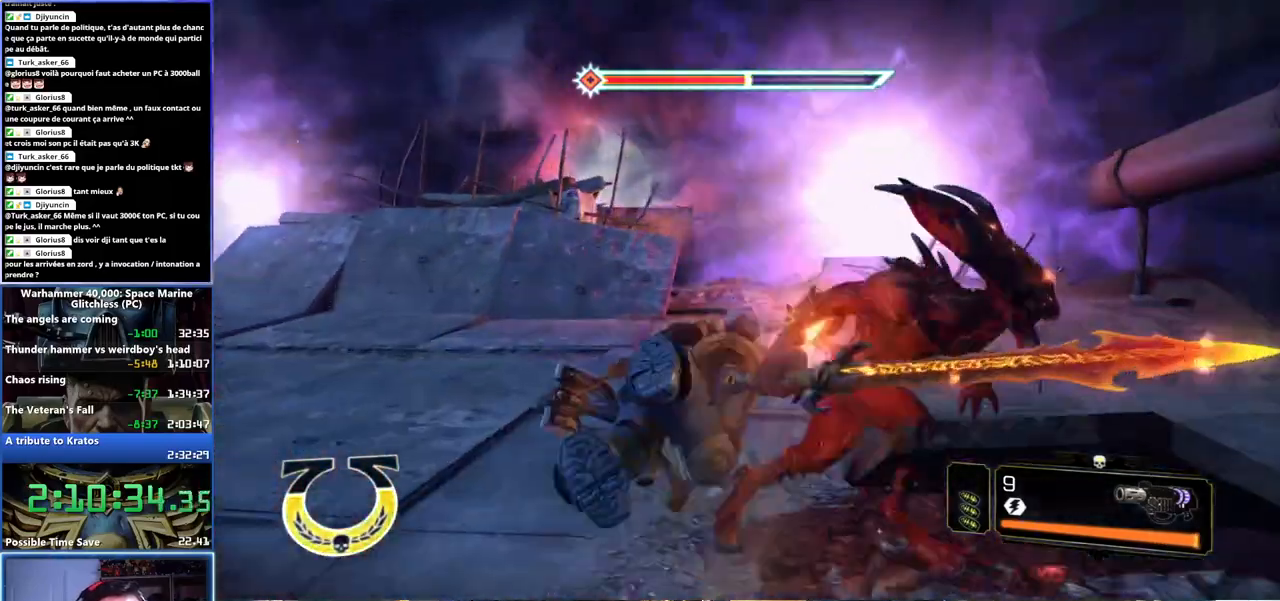
{"dt_ms": 500, "buttons": [], "left_stick": "up", "right_stick": "center", "events": []}
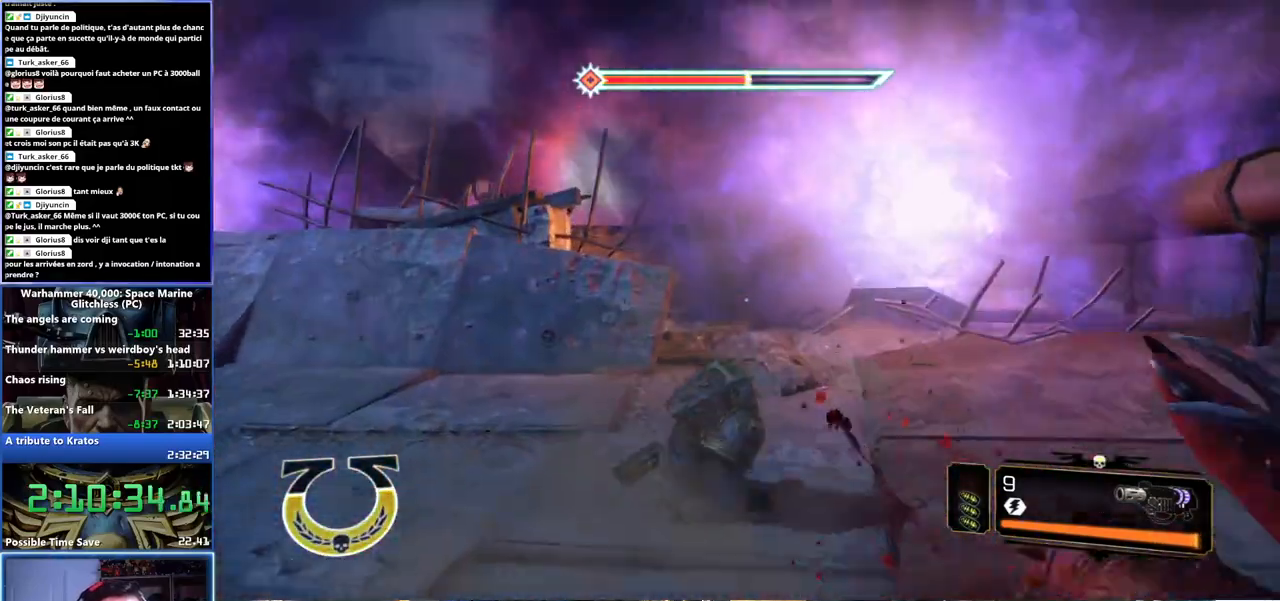
{"dt_ms": 500, "buttons": ["L3"], "left_stick": "up", "right_stick": "center", "events": [[200, "L3", "down"]]}
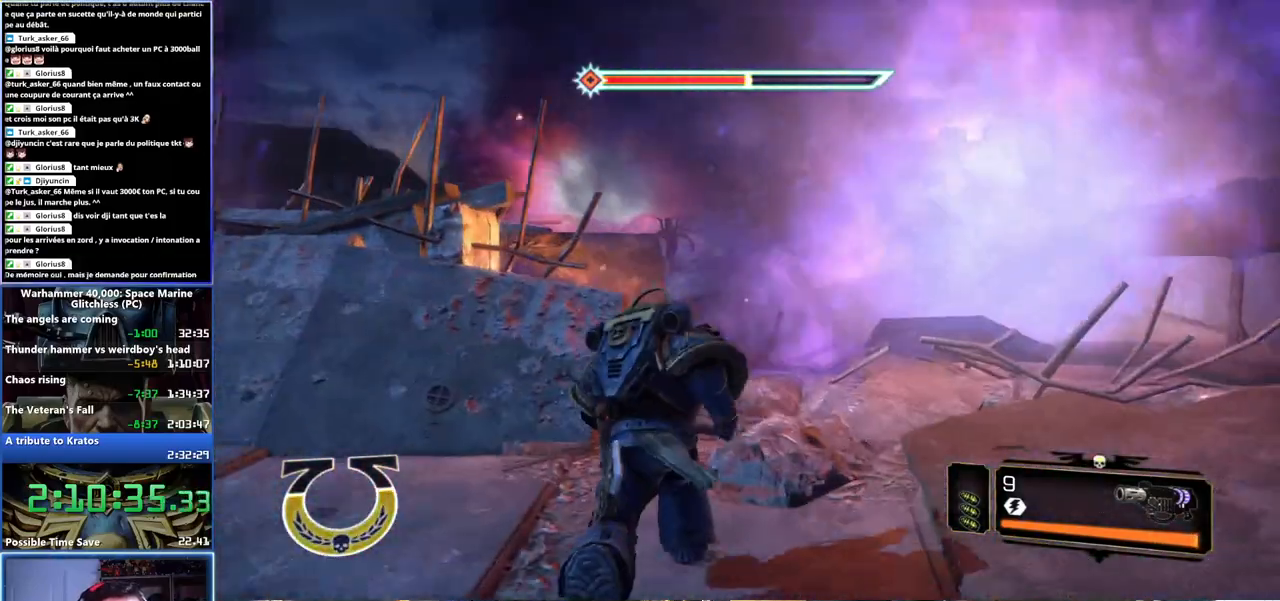
{"dt_ms": 500, "buttons": ["A", "X", "L3"], "left_stick": "up", "right_stick": "center", "events": [[167, "A", "down"], [167, "X", "down"], [283, "A", "up"], [283, "X", "up"], [333, "A", "down"], [333, "X", "down"], [417, "X", "up"], [433, "X", "down"]]}
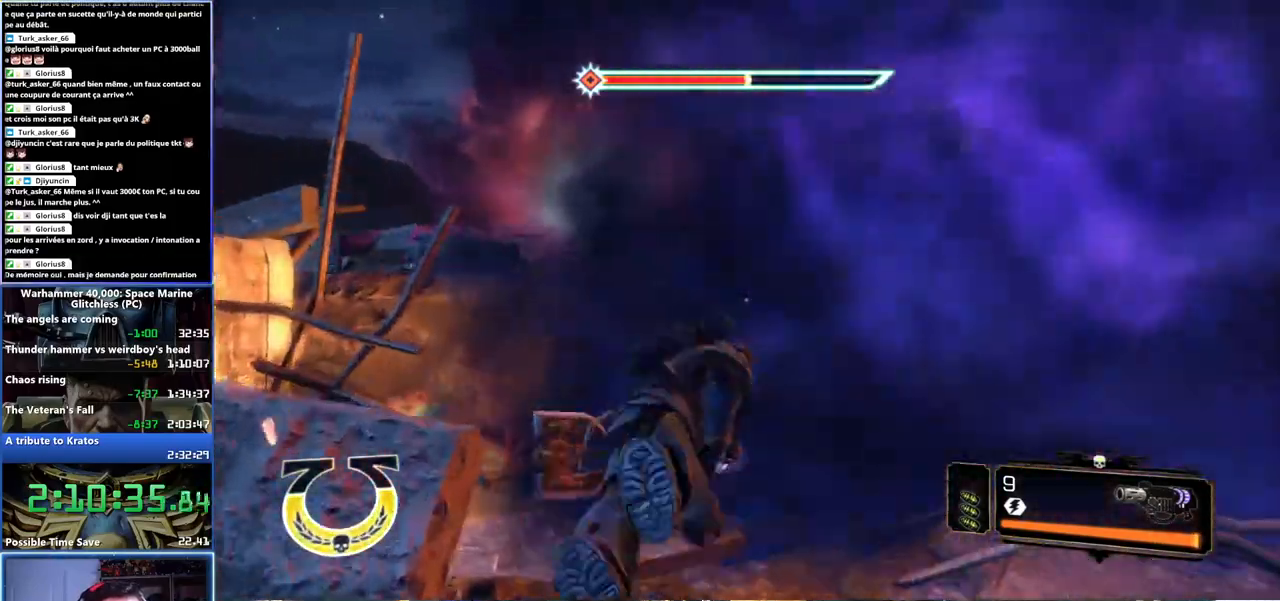
{"dt_ms": 500, "buttons": [], "left_stick": "up-right", "right_stick": "center", "events": [[17, "L3", "up"], [50, "A", "up"], [67, "X", "up"], [233, "left_stick", "up-right"]]}
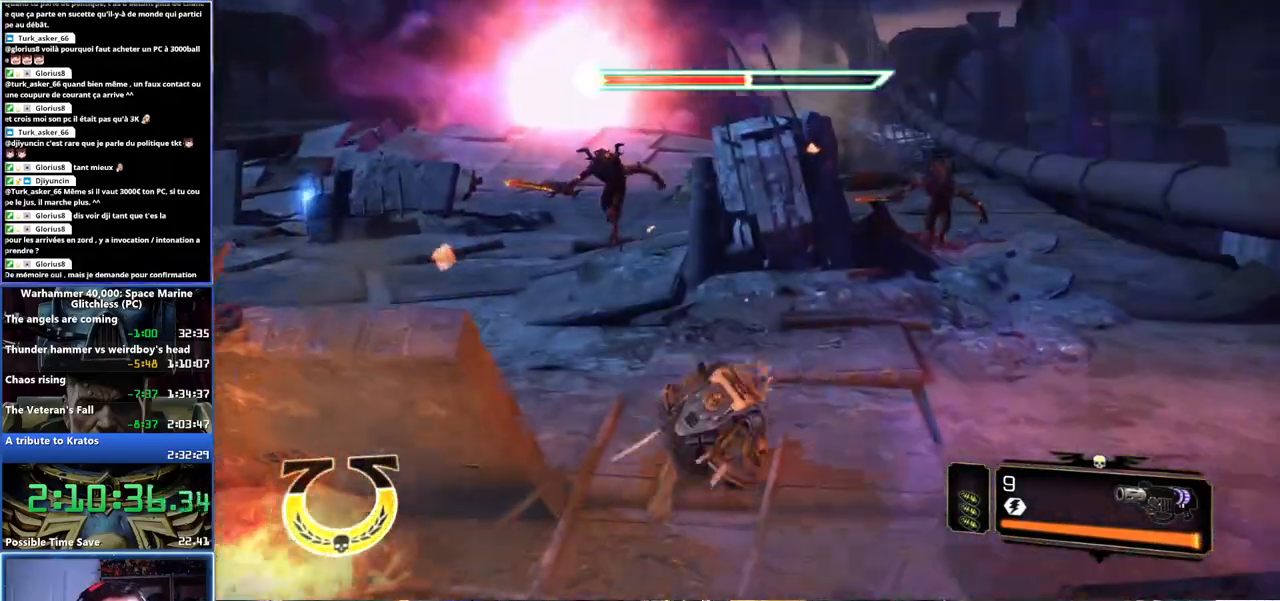
{"dt_ms": 500, "buttons": [], "left_stick": "up-right", "right_stick": "up-right", "events": [[250, "right_stick", "up-right"]]}
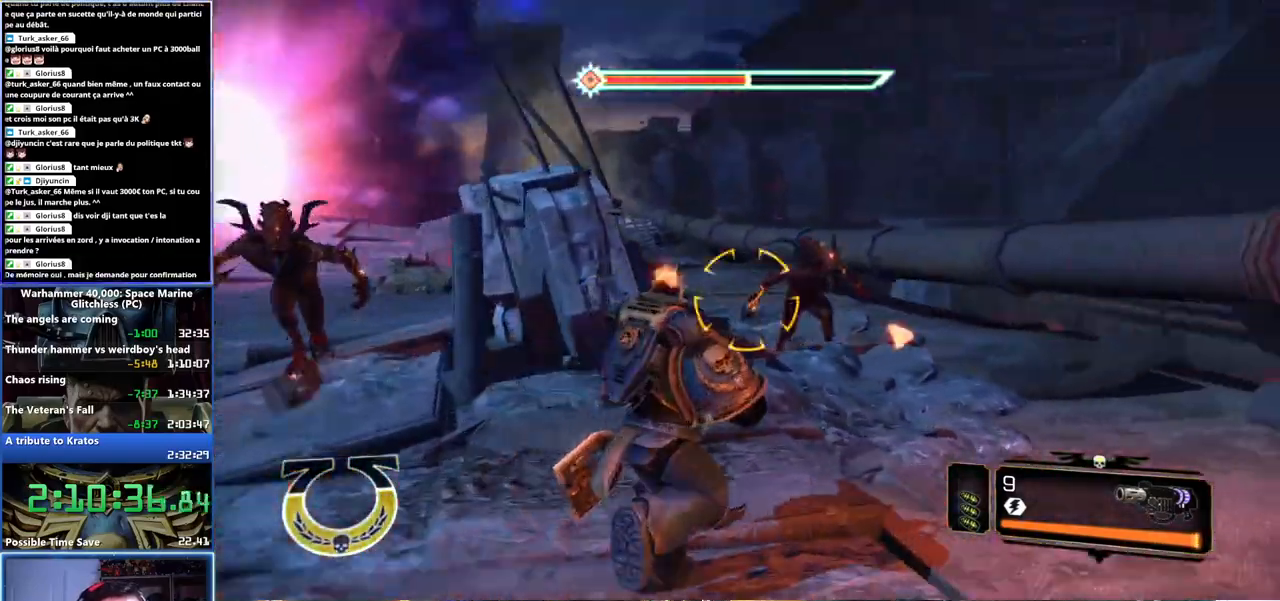
{"dt_ms": 500, "buttons": ["A", "X", "L3"], "left_stick": "up", "right_stick": "center", "events": [[83, "L3", "down"], [83, "right_stick", "center"], [150, "left_stick", "up"], [400, "A", "down"], [417, "X", "down"]]}
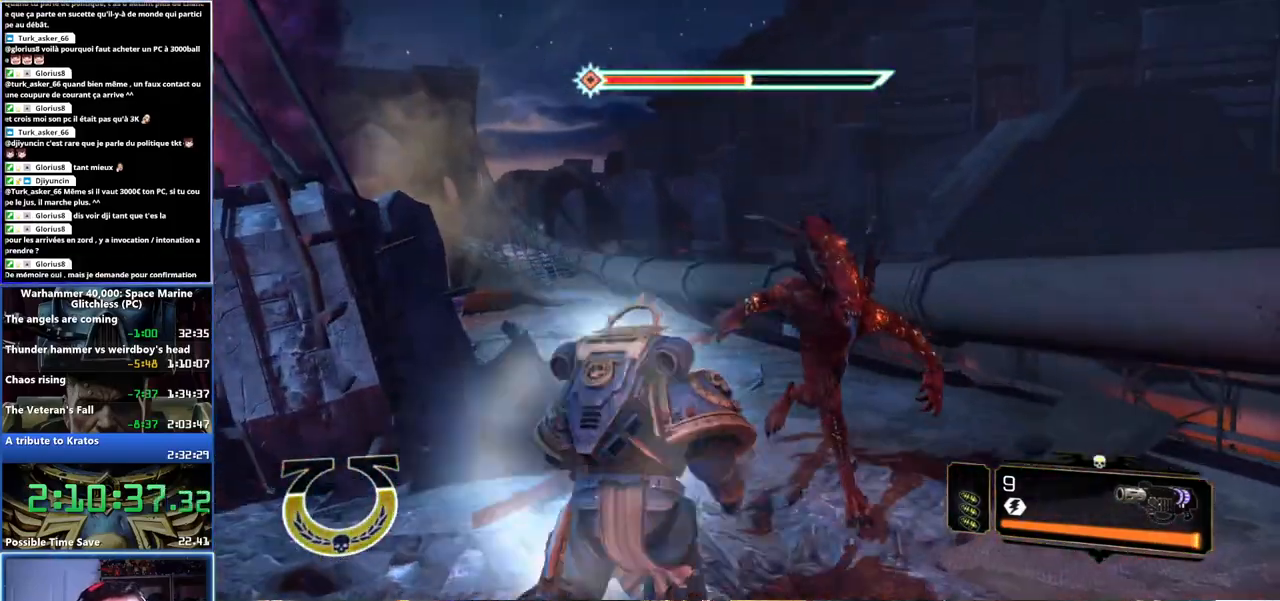
{"dt_ms": 500, "buttons": [], "left_stick": "up", "right_stick": "left", "events": [[33, "X", "up"], [67, "X", "down"], [167, "A", "up"], [183, "X", "up"], [267, "L3", "up"], [300, "right_stick", "left"]]}
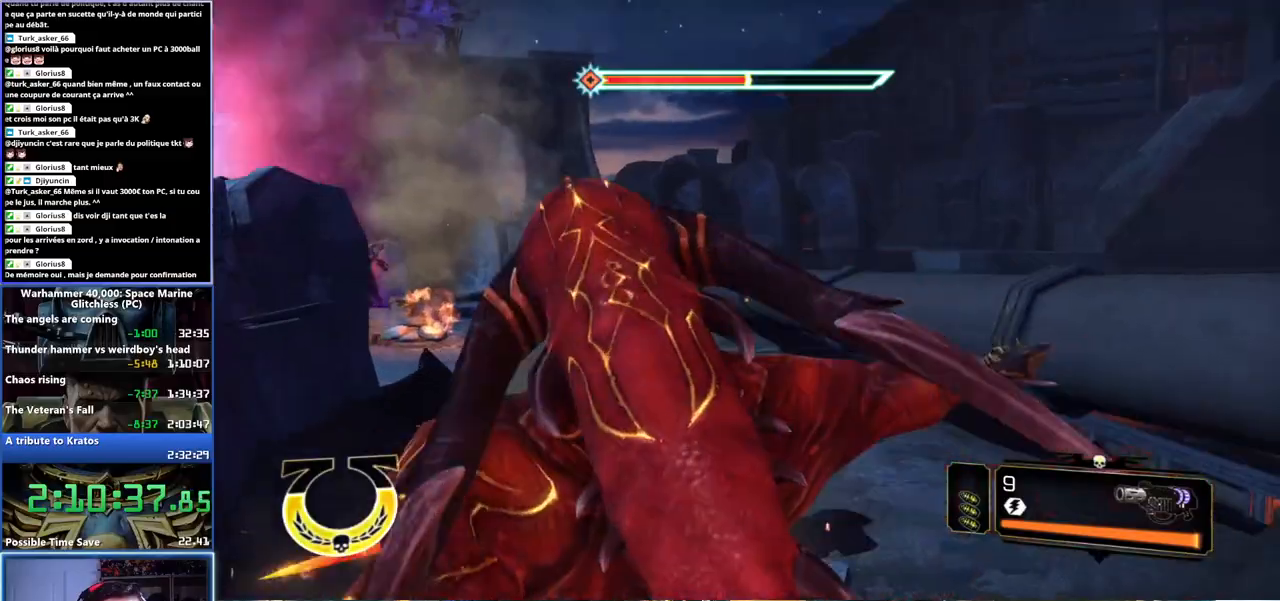
{"dt_ms": 500, "buttons": [], "left_stick": "up", "right_stick": "center", "events": [[300, "right_stick", "center"]]}
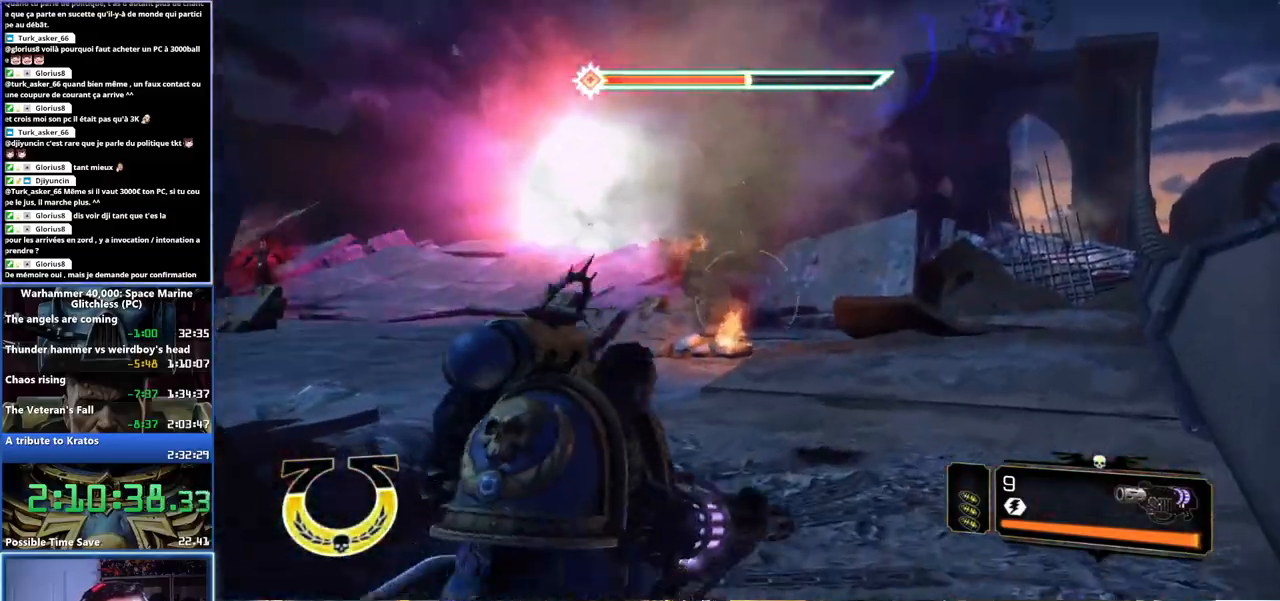
{"dt_ms": 500, "buttons": ["L3"], "left_stick": "up", "right_stick": "left", "events": [[17, "L3", "down"], [150, "right_stick", "left"]]}
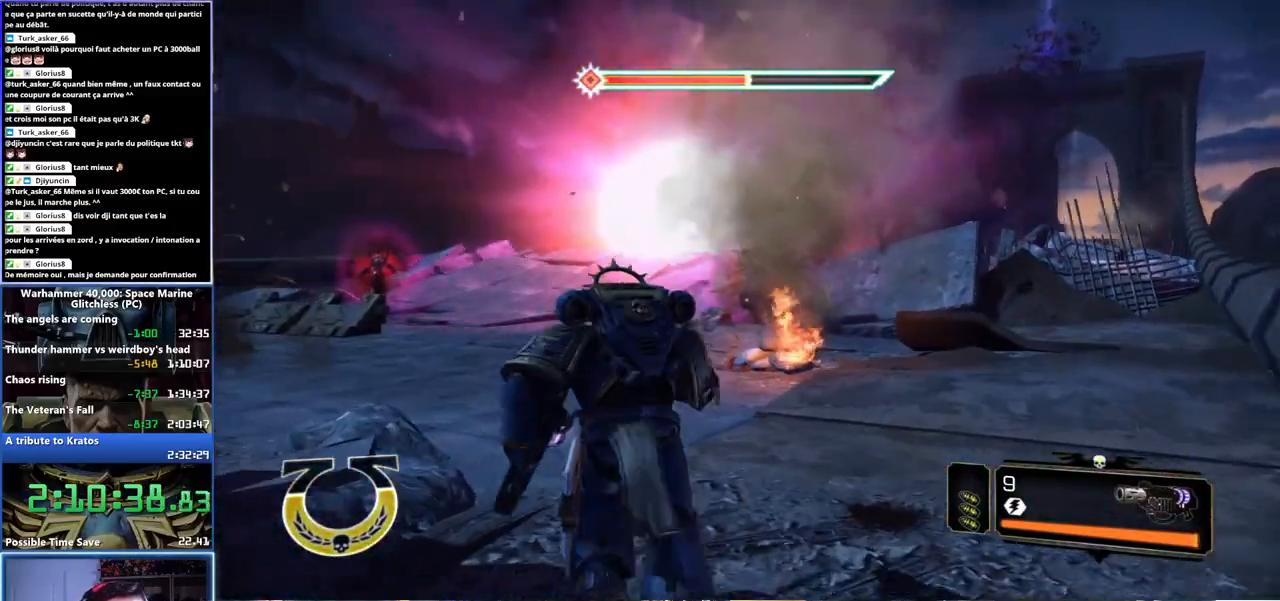
{"dt_ms": 500, "buttons": ["A", "X", "L3"], "left_stick": "up", "right_stick": "center", "events": [[67, "right_stick", "center"], [433, "A", "down"], [433, "X", "down"]]}
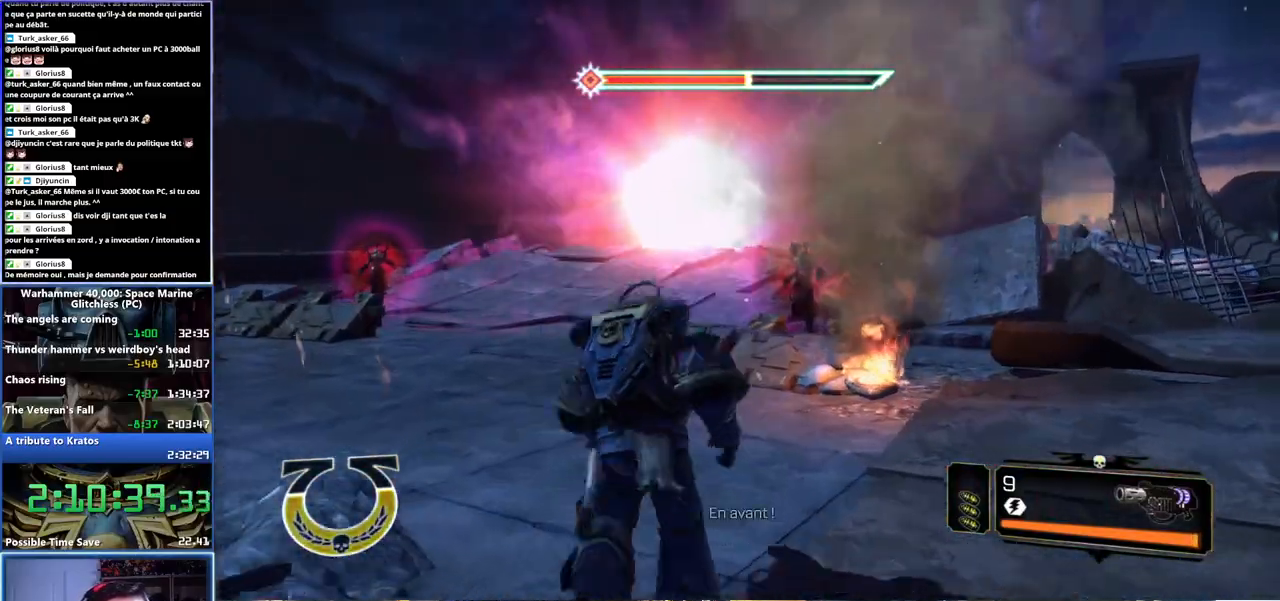
{"dt_ms": 500, "buttons": ["L2"], "left_stick": "up-right", "right_stick": "right", "events": [[33, "X", "up"], [83, "L3", "up"], [100, "X", "down"], [200, "A", "up"], [217, "X", "up"], [417, "left_stick", "up-right"], [417, "right_stick", "right"], [500, "L2", "down"]]}
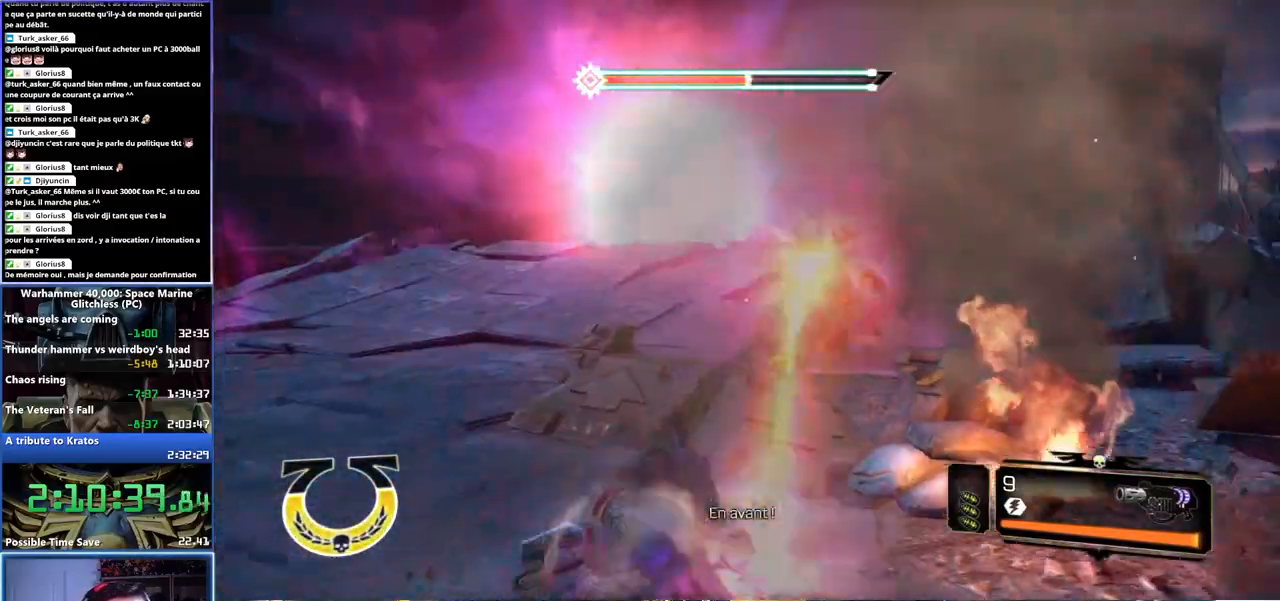
{"dt_ms": 1000, "buttons": ["L2"], "left_stick": "down", "right_stick": "center", "events": [[233, "R2", "down"], [250, "right_stick", "center"], [317, "R2", "up"], [383, "R2", "down"], [467, "R2", "up"], [500, "right_stick", "right"], [533, "R2", "down"], [600, "R2", "up"], [650, "R2", "down"], [733, "R2", "up"], [750, "R2", "down"], [783, "right_stick", "center"], [850, "left_stick", "down"], [867, "R2", "up"]]}
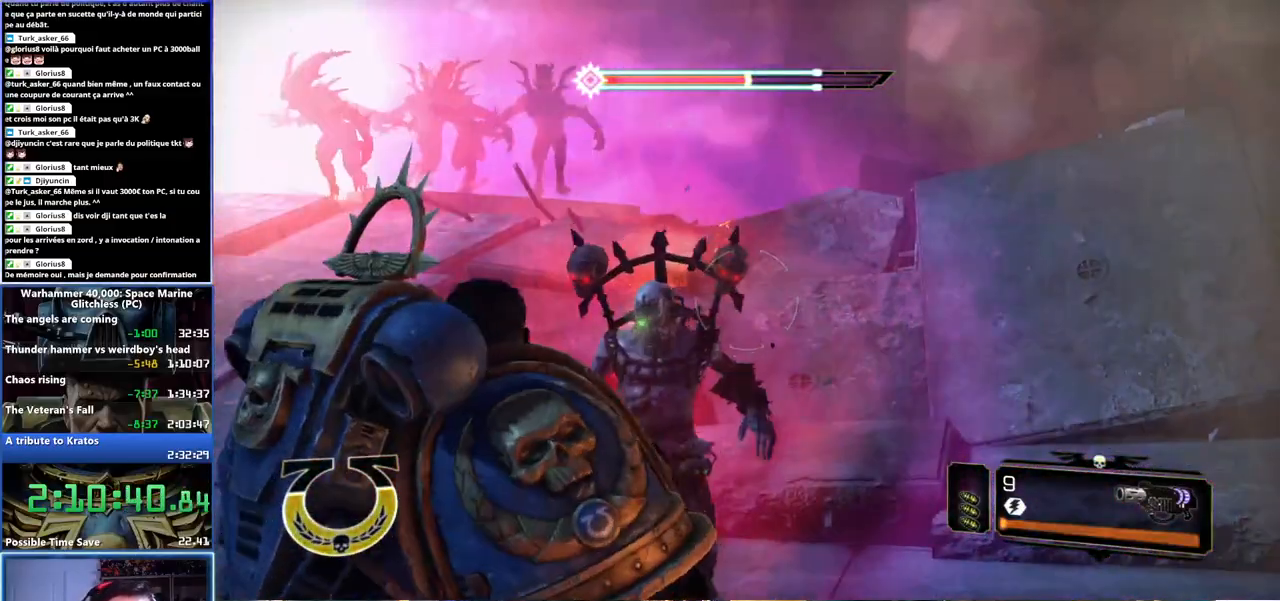
{"dt_ms": 500, "buttons": ["L2"], "left_stick": "down", "right_stick": "down-left", "events": [[100, "right_stick", "down"], [133, "R2", "down"], [183, "R2", "up"], [233, "right_stick", "down-left"], [267, "R2", "down"], [350, "R2", "up"]]}
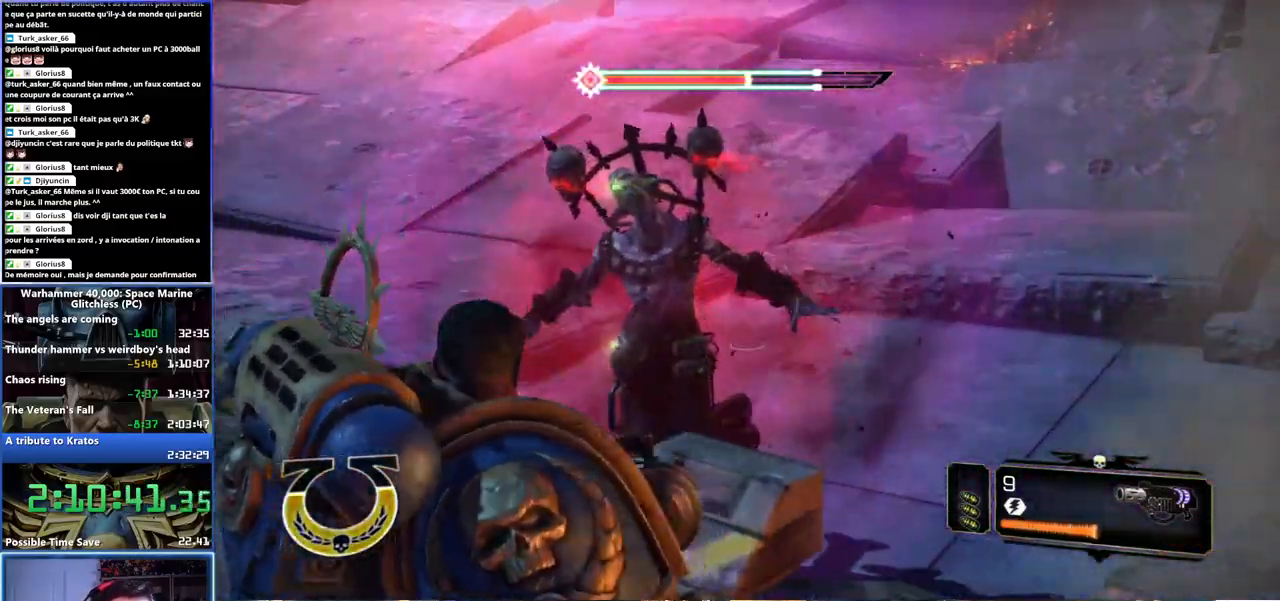
{"dt_ms": 500, "buttons": ["L2", "R2"], "left_stick": "up", "right_stick": "up", "events": [[83, "right_stick", "up-left"], [167, "left_stick", "left"], [467, "R2", "down"], [467, "right_stick", "up"], [483, "left_stick", "up"]]}
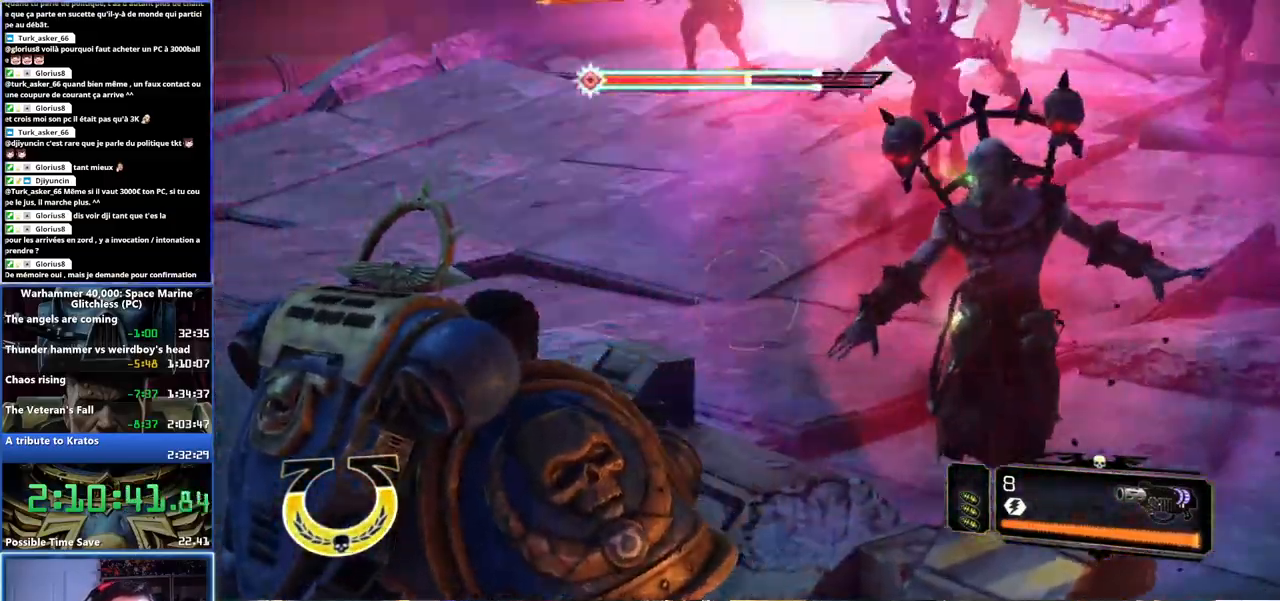
{"dt_ms": 500, "buttons": ["L2"], "left_stick": "down-right", "right_stick": "up-right", "events": [[33, "left_stick", "up-right"], [83, "right_stick", "right"], [100, "R2", "up"], [133, "left_stick", "right"], [333, "left_stick", "down-right"], [483, "right_stick", "up-right"]]}
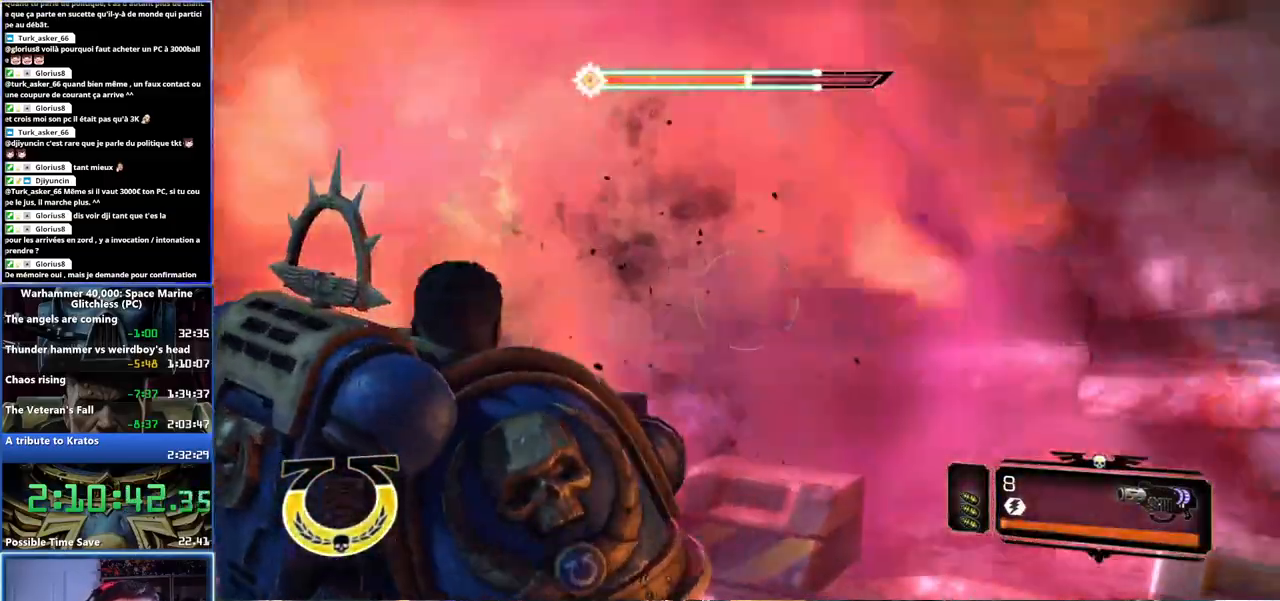
{"dt_ms": 500, "buttons": [], "left_stick": "left", "right_stick": "left", "events": [[17, "right_stick", "right"], [33, "right_stick", "center"], [100, "left_stick", "down-left"], [200, "right_stick", "left"], [417, "L2", "up"], [467, "left_stick", "left"]]}
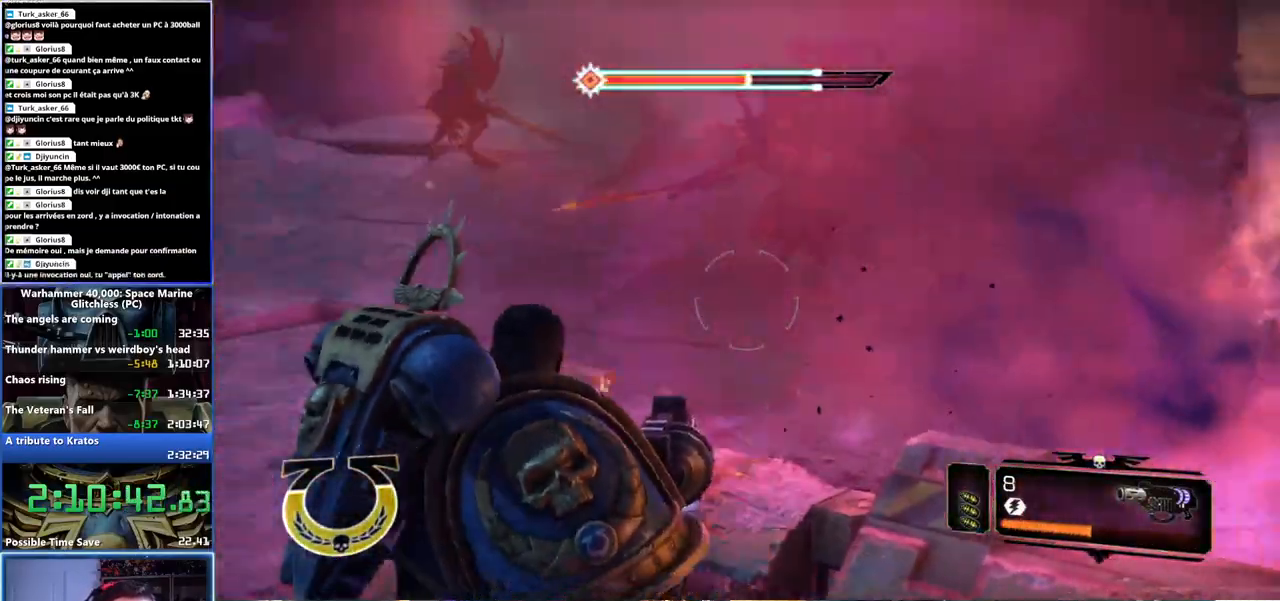
{"dt_ms": 500, "buttons": ["A", "X"], "left_stick": "up", "right_stick": "center", "events": [[300, "left_stick", "up"], [333, "right_stick", "center"], [467, "A", "down"], [467, "X", "down"]]}